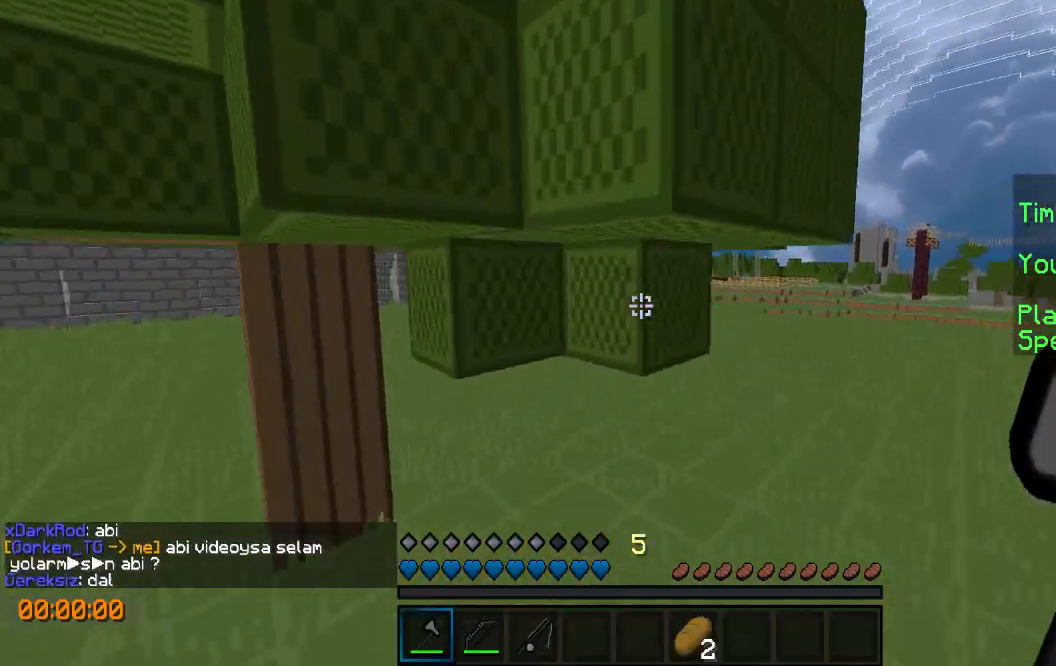
Gameplay with keyboard; each line is a JSON object with the keys held at the frame after it. "events" lists presses ("down") and releases ("up") of "a", "d", "s" and "w" between this image and that frame as [ms after this image, input, new state], when the widget could be followed in between. No other keys are recorded. Mouse input is not recorded.
{"keys": ["w"], "events": [[400, "a", "up"]]}
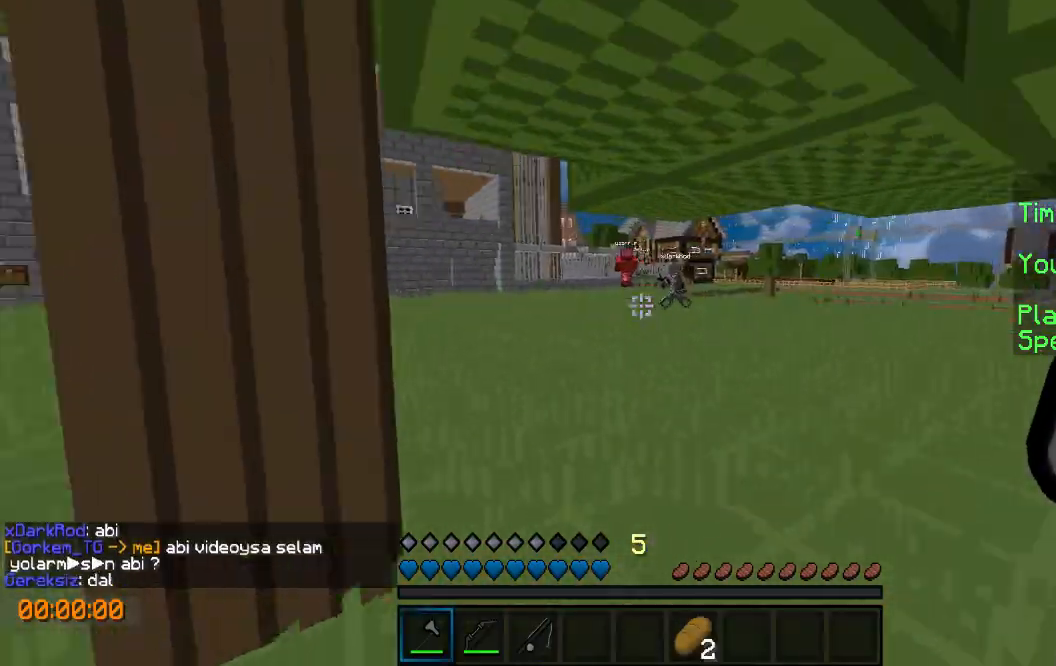
{"keys": ["w"], "events": []}
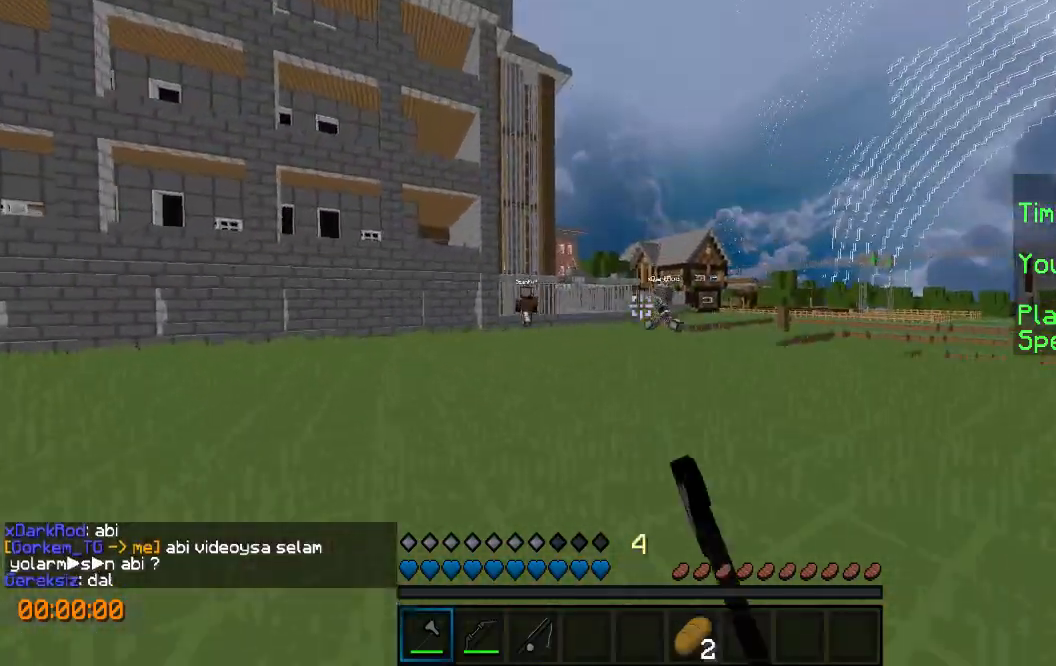
{"keys": ["w"], "events": []}
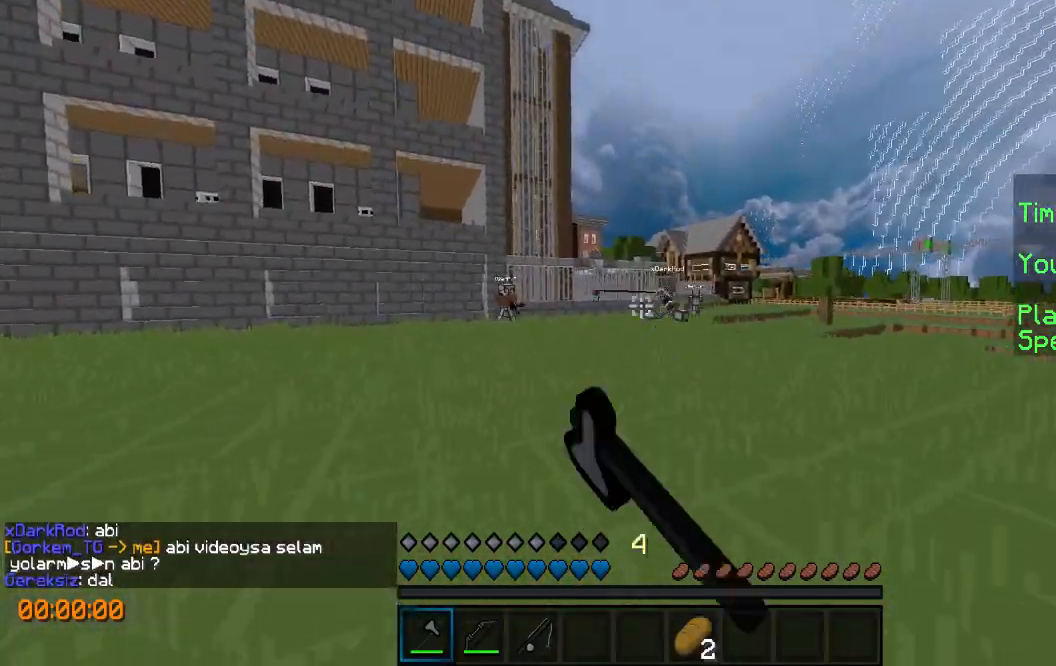
{"keys": ["w"], "events": []}
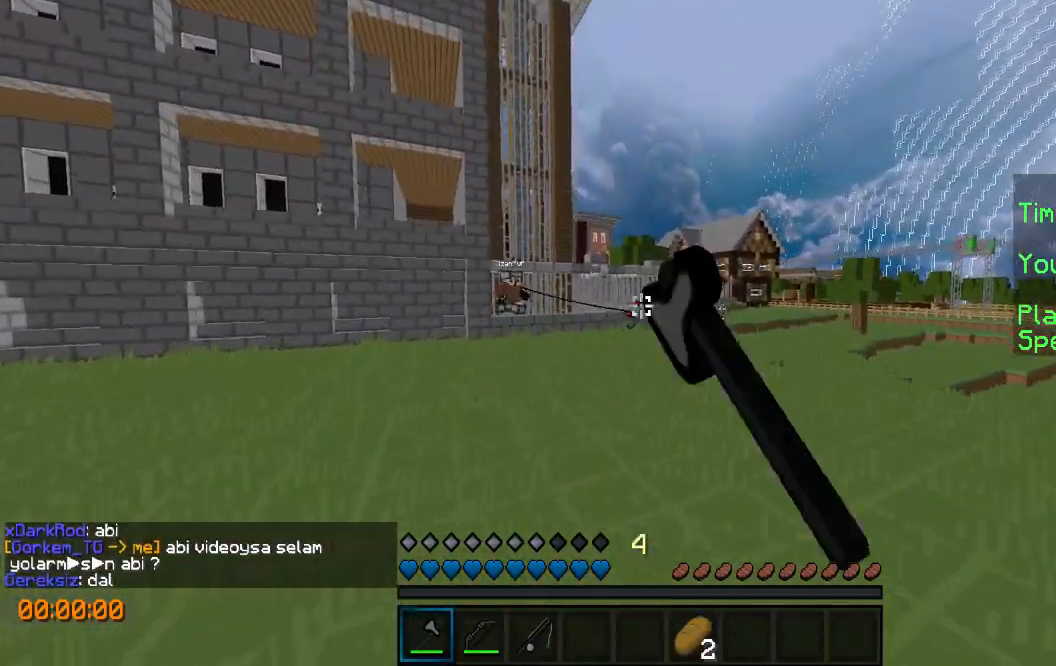
{"keys": ["w"], "events": []}
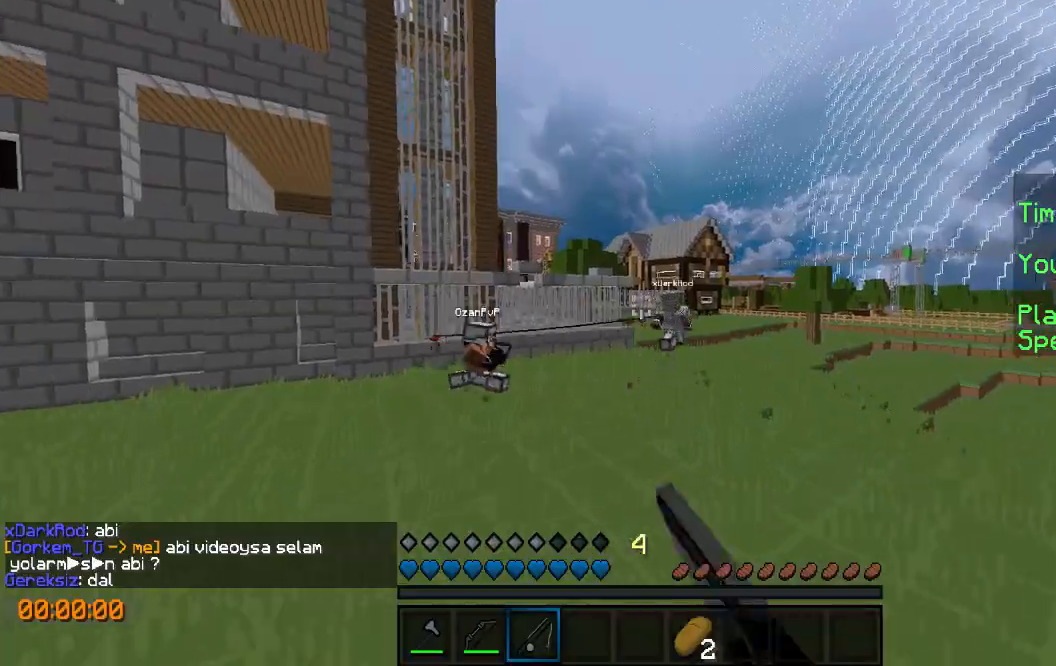
{"keys": ["d", "w"], "events": [[100, "d", "down"]]}
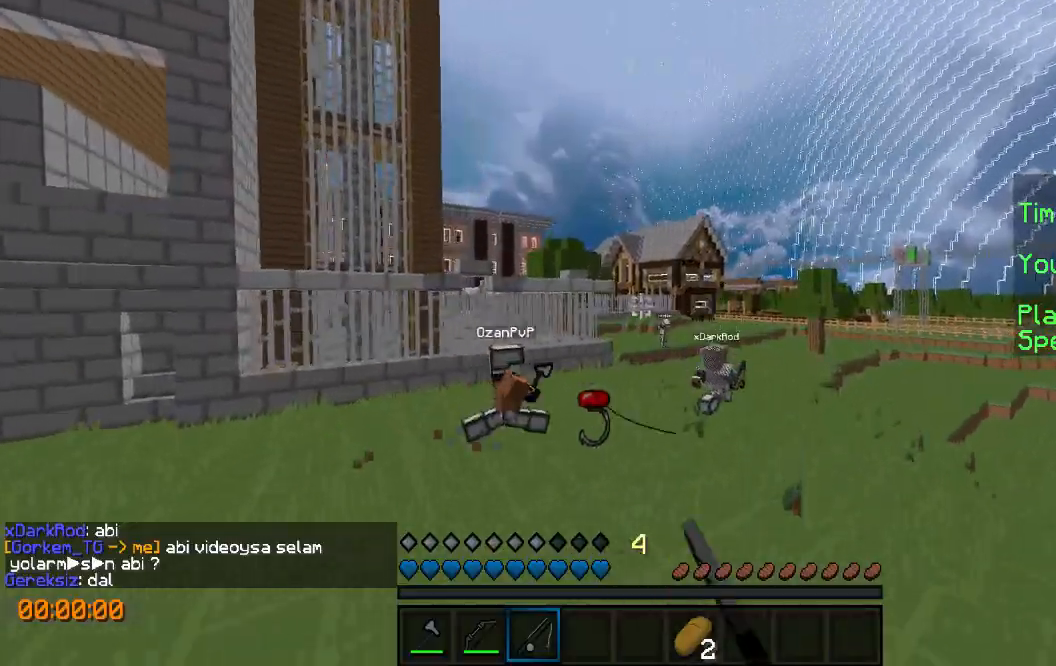
{"keys": ["d", "w"], "events": []}
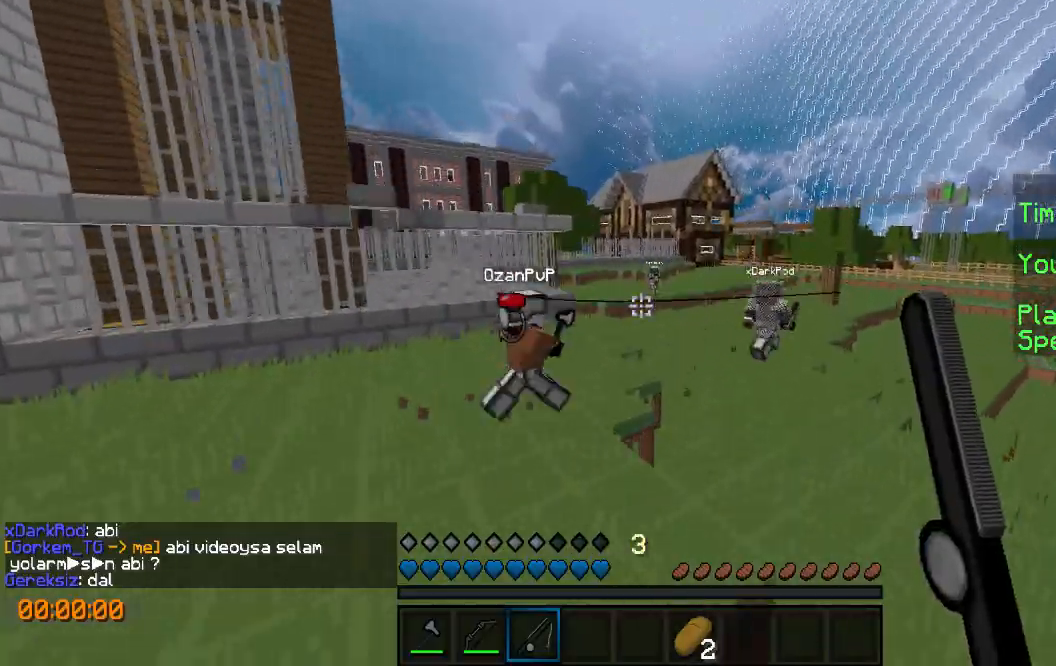
{"keys": ["d", "w"], "events": []}
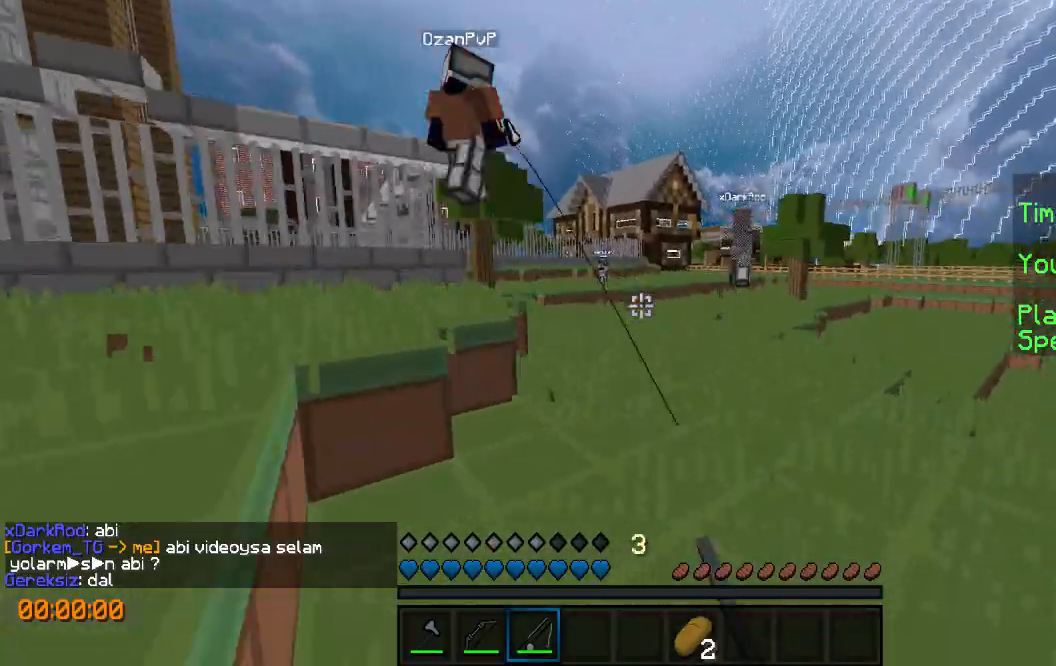
{"keys": ["d", "w"], "events": []}
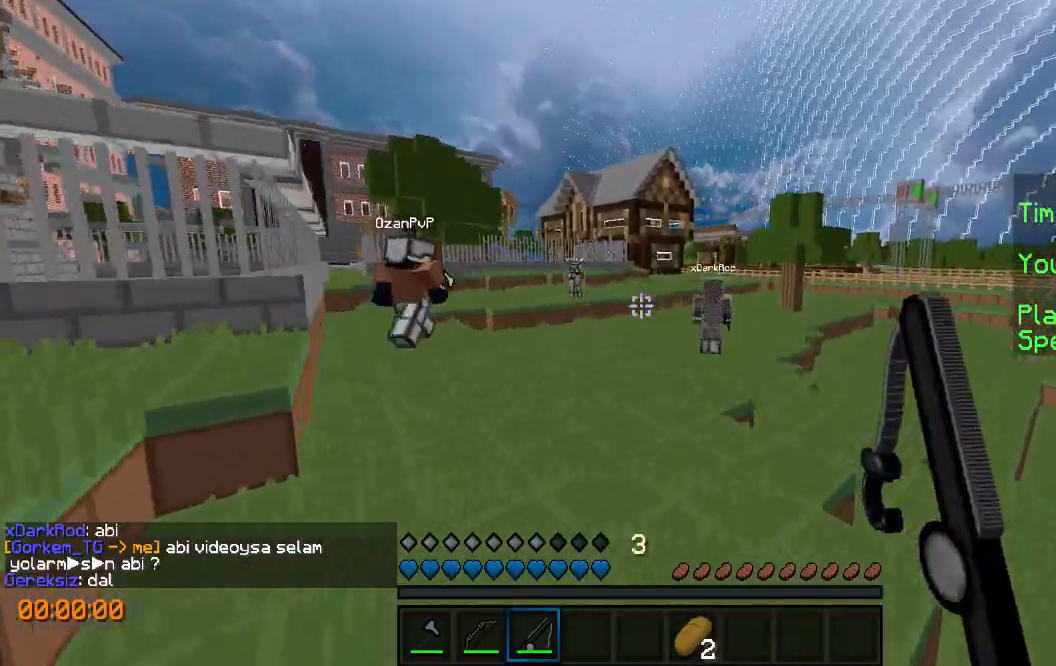
{"keys": ["w"], "events": [[133, "d", "up"]]}
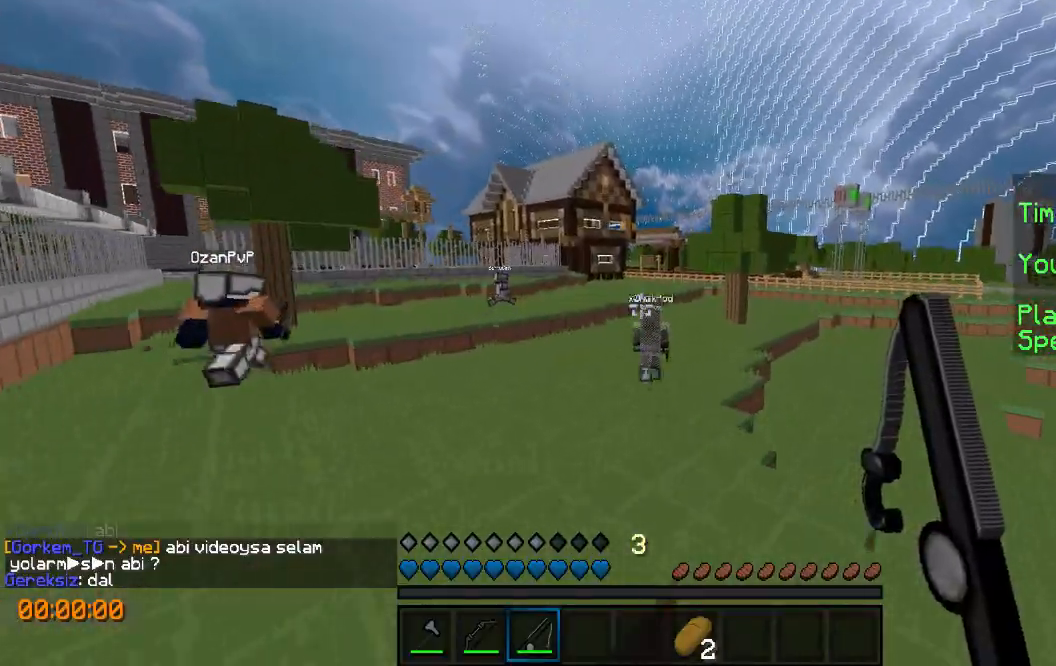
{"keys": ["w"], "events": []}
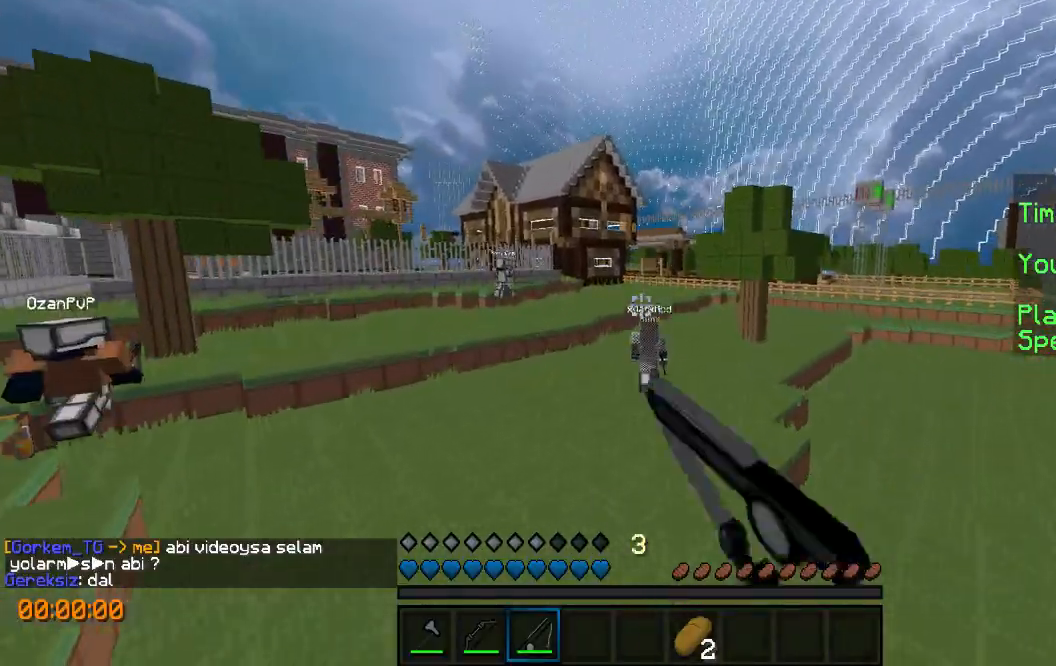
{"keys": ["w"], "events": []}
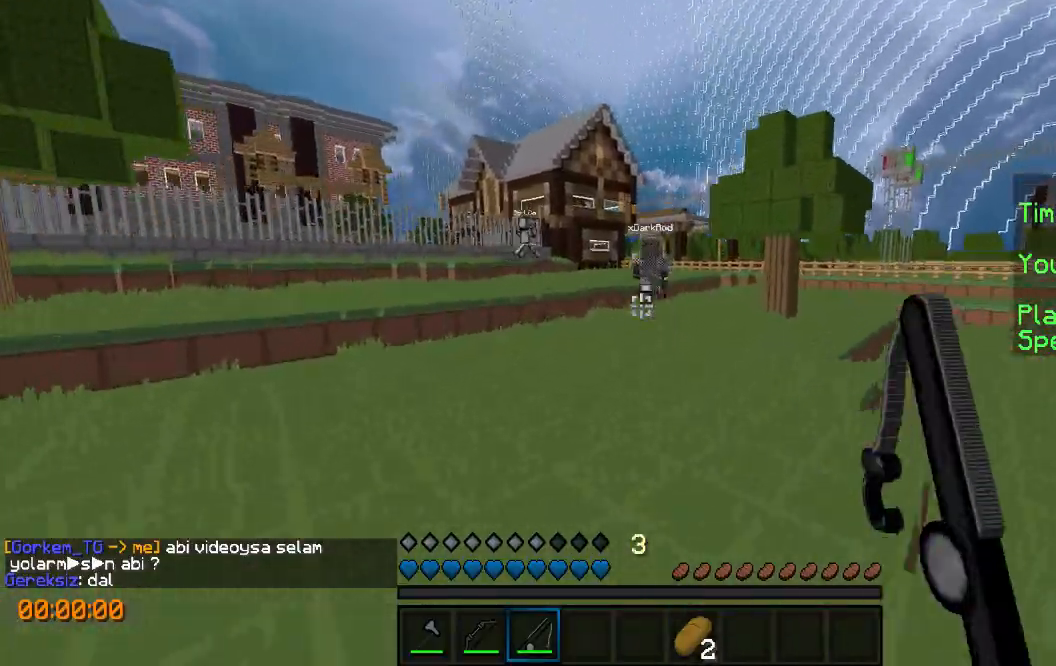
{"keys": ["w"], "events": []}
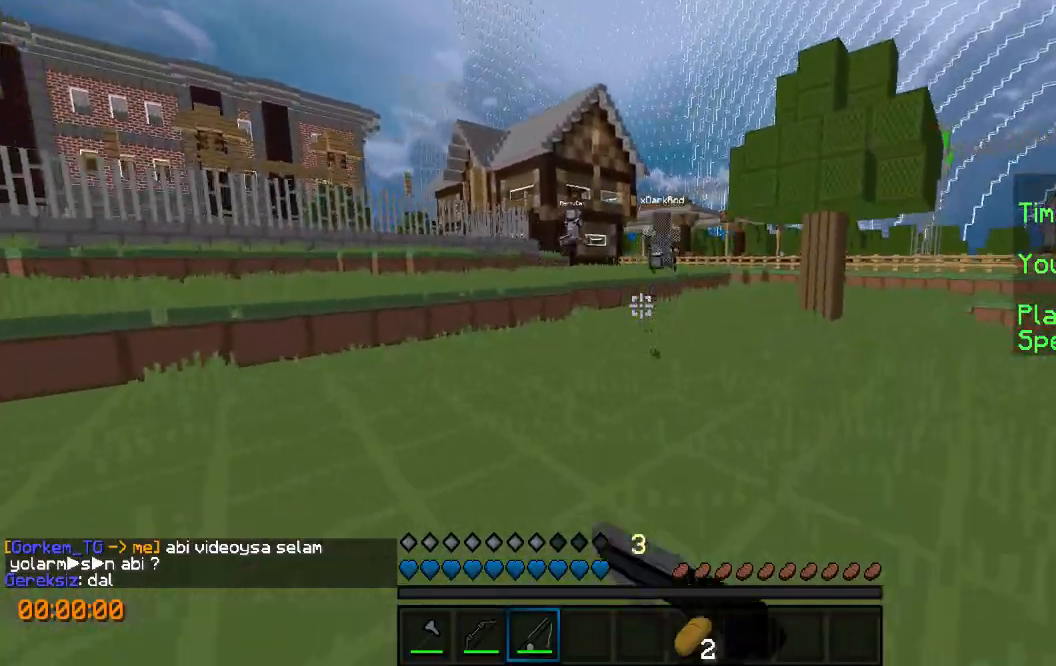
{"keys": ["d", "w"], "events": [[433, "d", "down"]]}
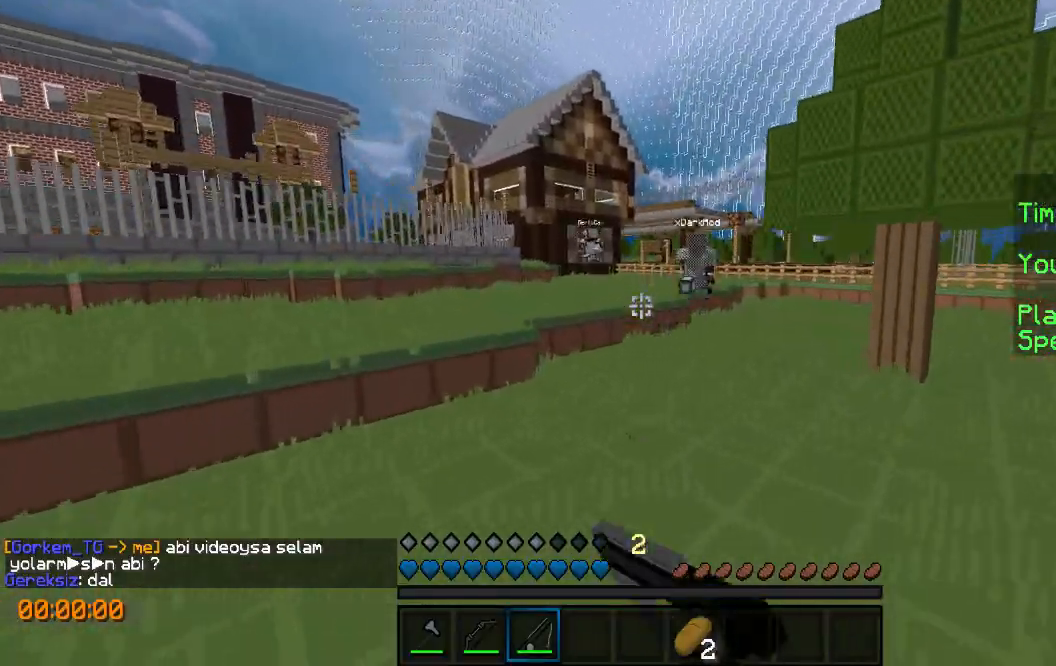
{"keys": ["w"], "events": [[367, "d", "up"]]}
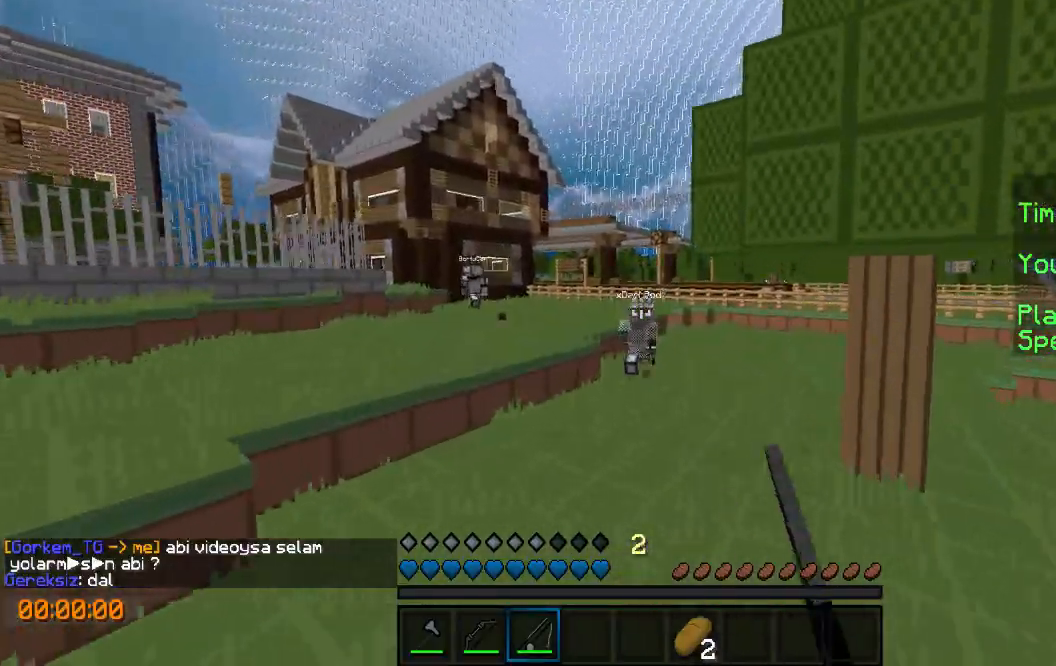
{"keys": ["w"], "events": []}
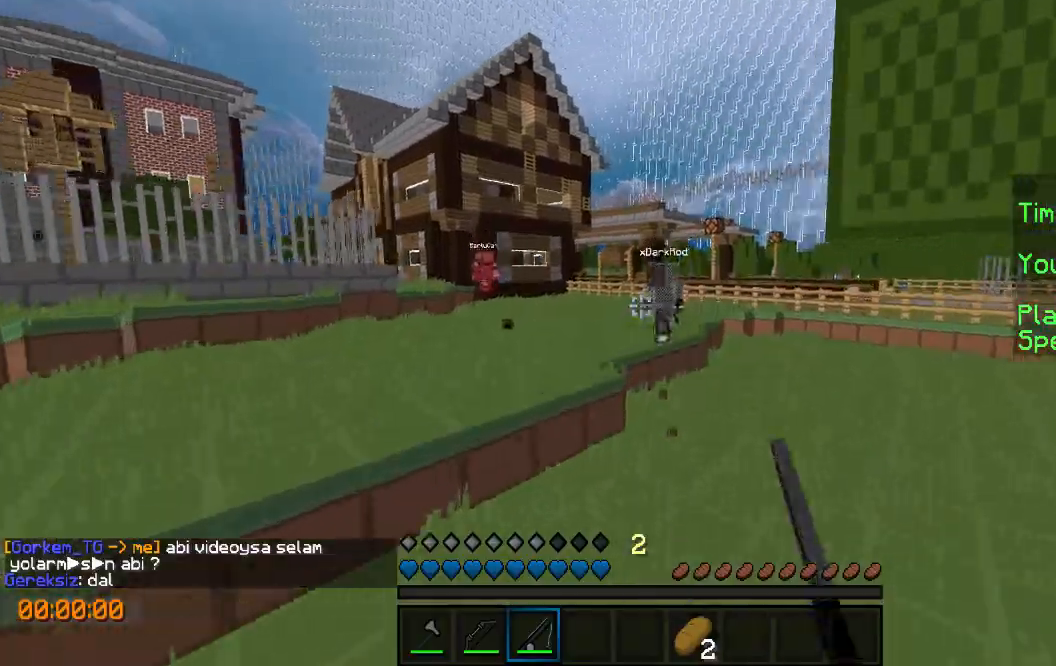
{"keys": ["w"], "events": [[300, "d", "down"], [433, "d", "up"]]}
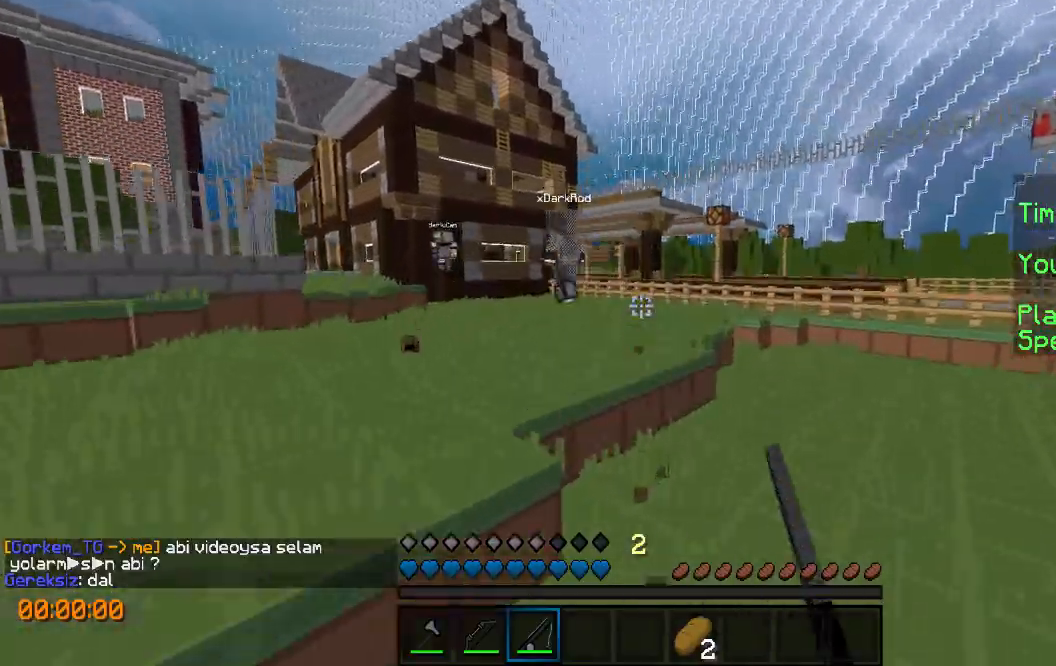
{"keys": ["w"], "events": [[100, "d", "down"], [200, "d", "up"]]}
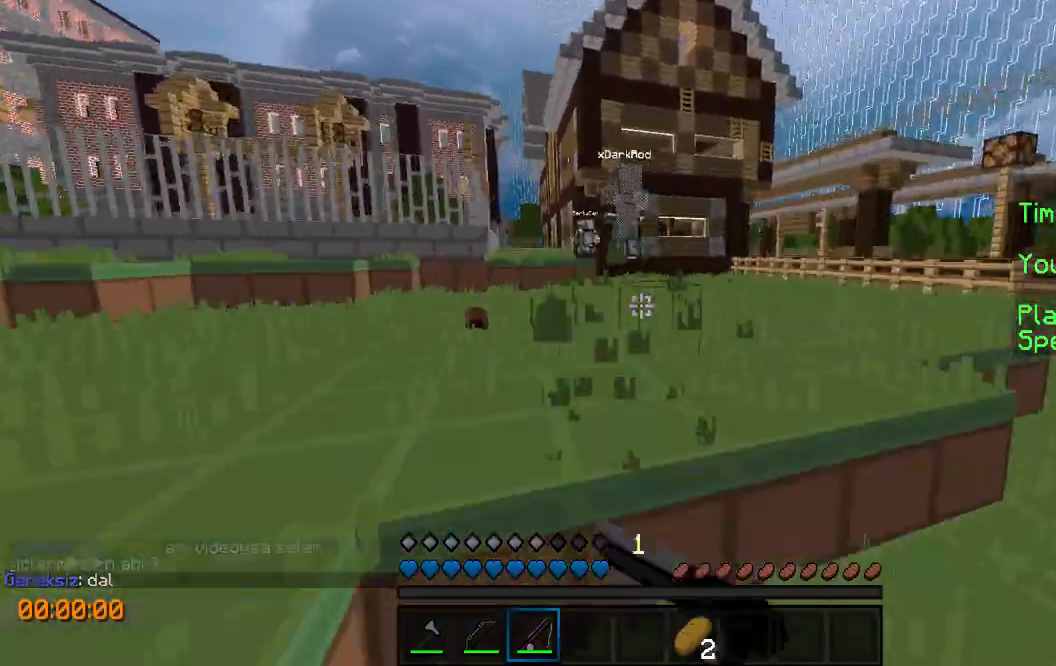
{"keys": ["w"], "events": []}
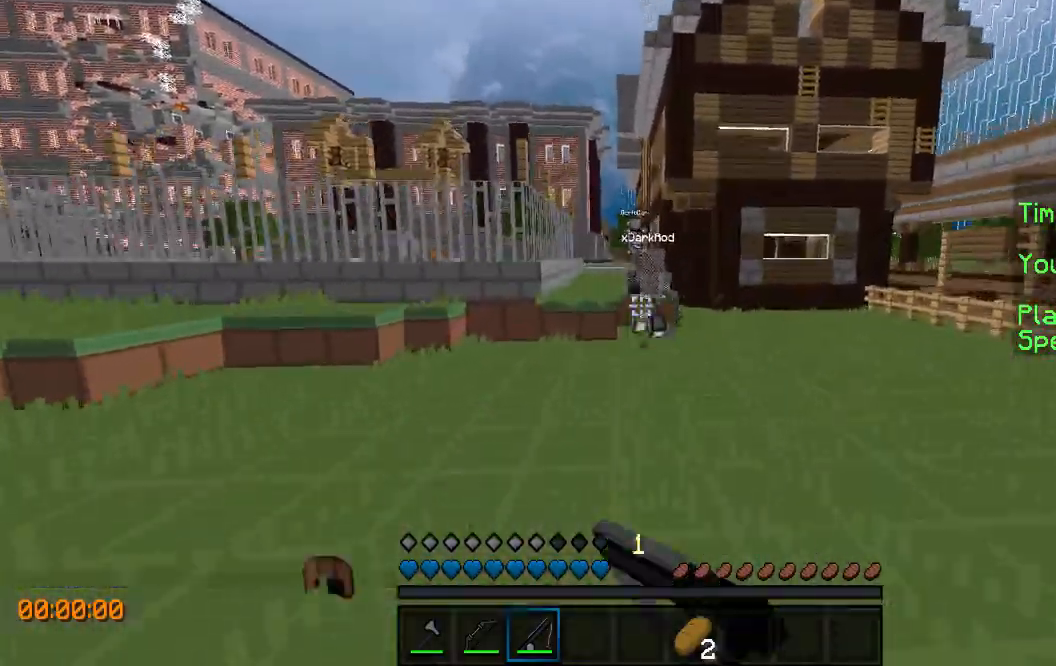
{"keys": ["w"], "events": []}
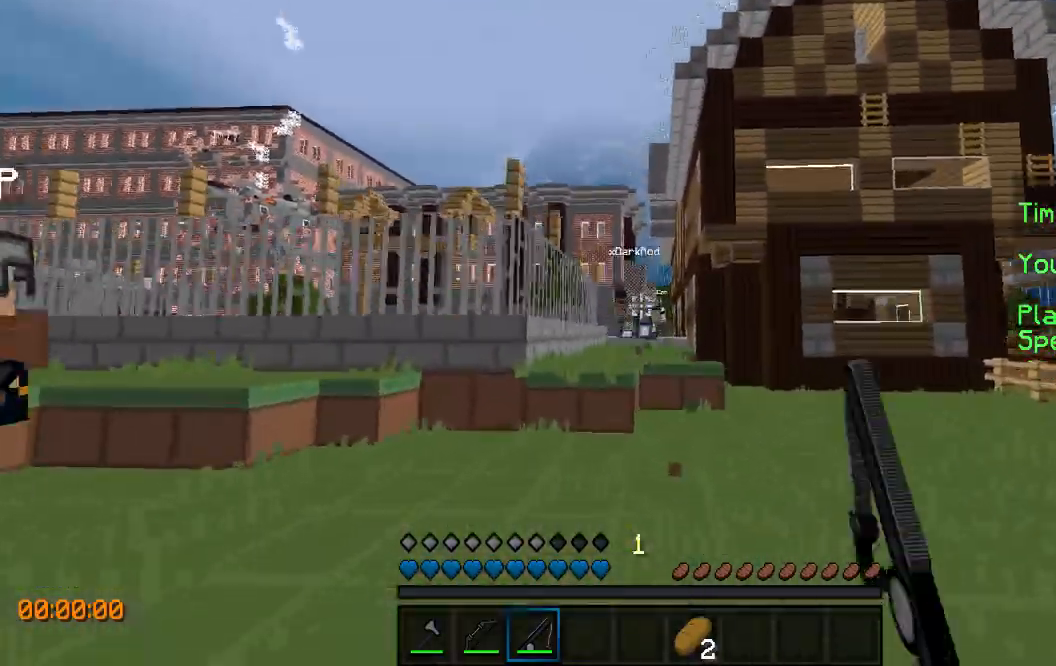
{"keys": ["a", "w"], "events": [[200, "d", "down"], [300, "d", "up"], [500, "a", "down"]]}
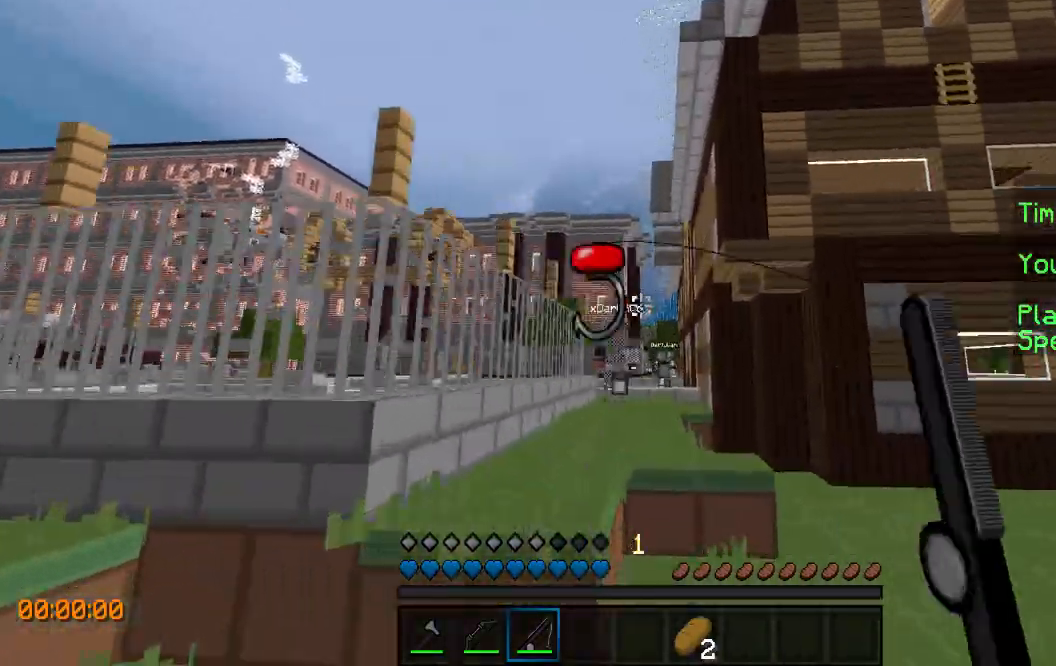
{"keys": ["w"], "events": [[200, "a", "up"]]}
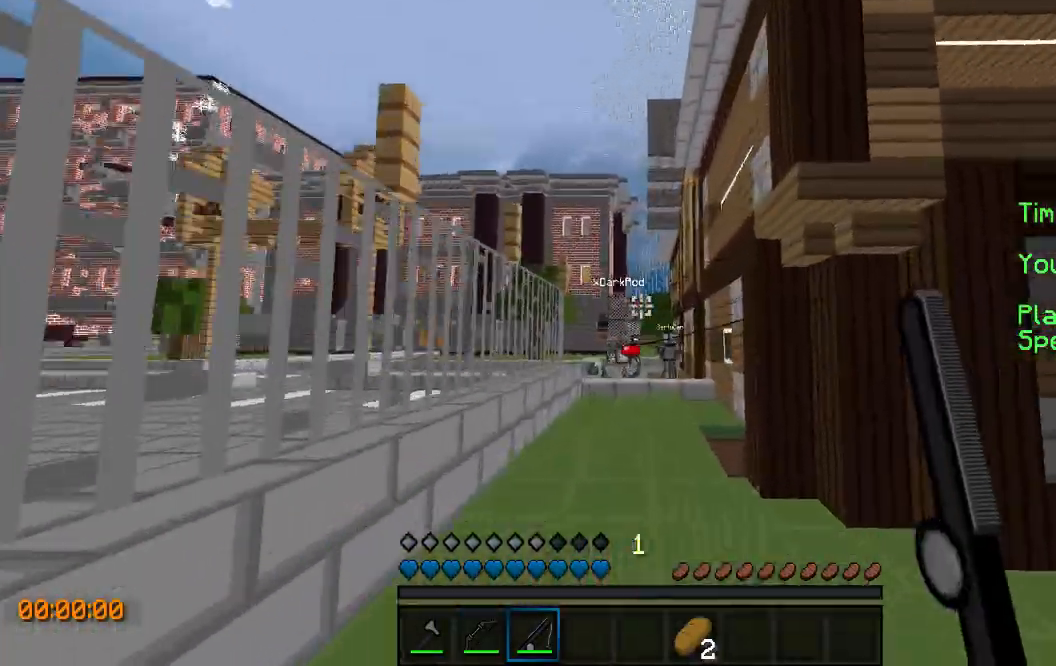
{"keys": ["w"], "events": []}
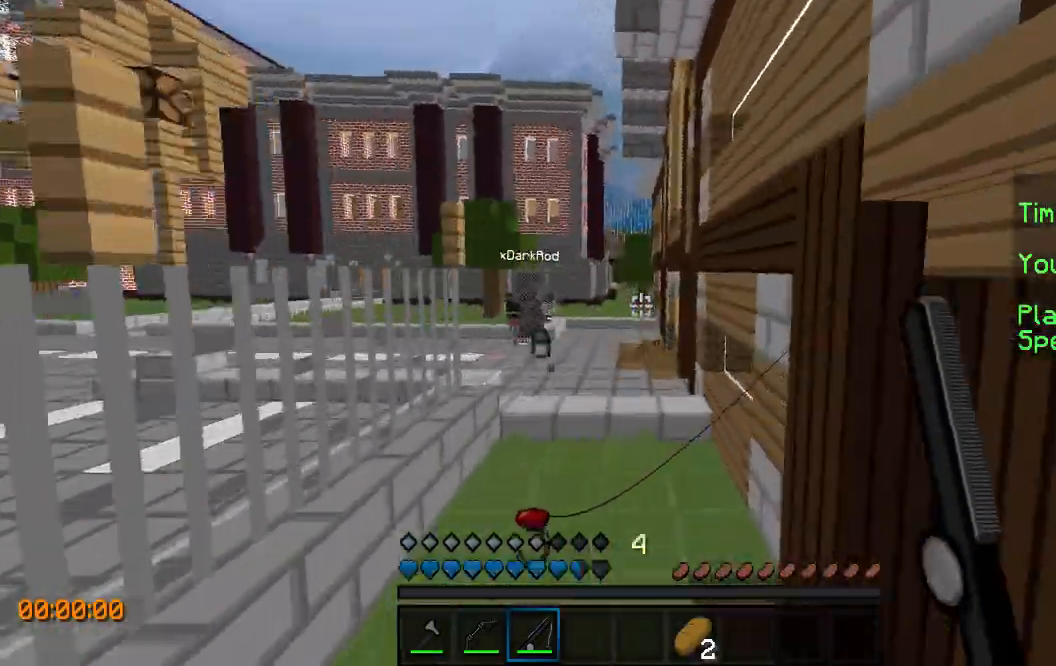
{"keys": ["w"], "events": []}
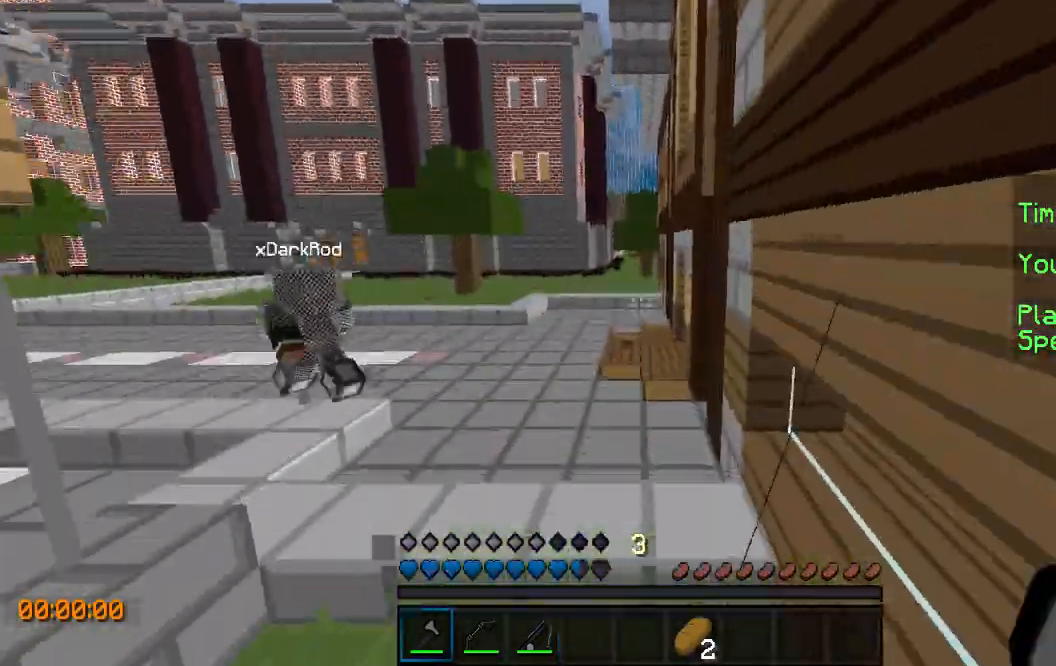
{"keys": ["w"], "events": [[300, "a", "down"], [467, "a", "up"]]}
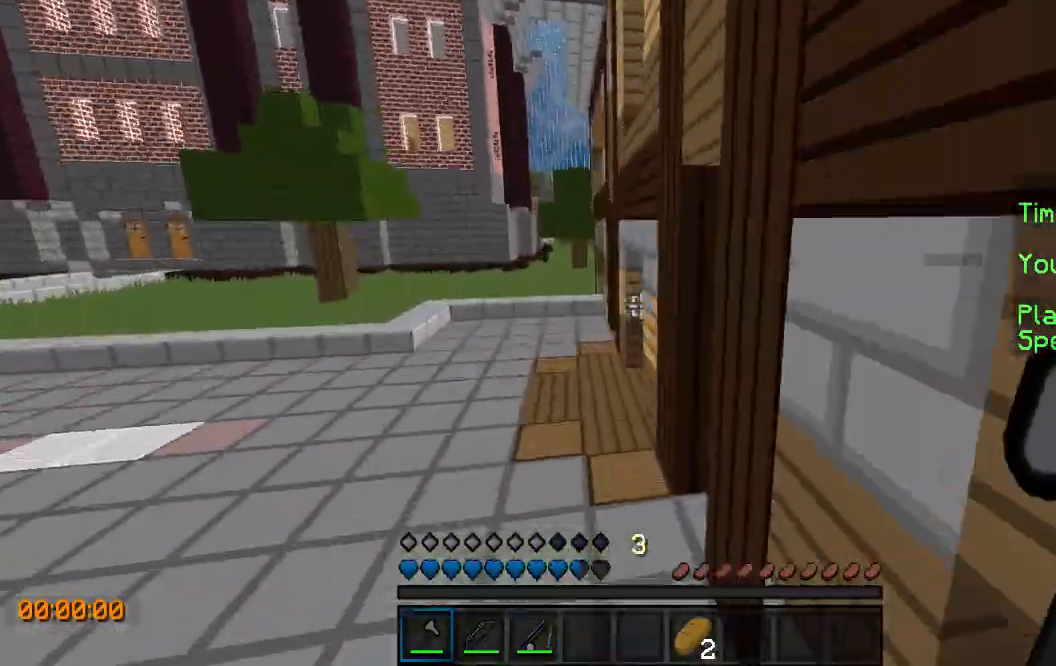
{"keys": ["w"], "events": []}
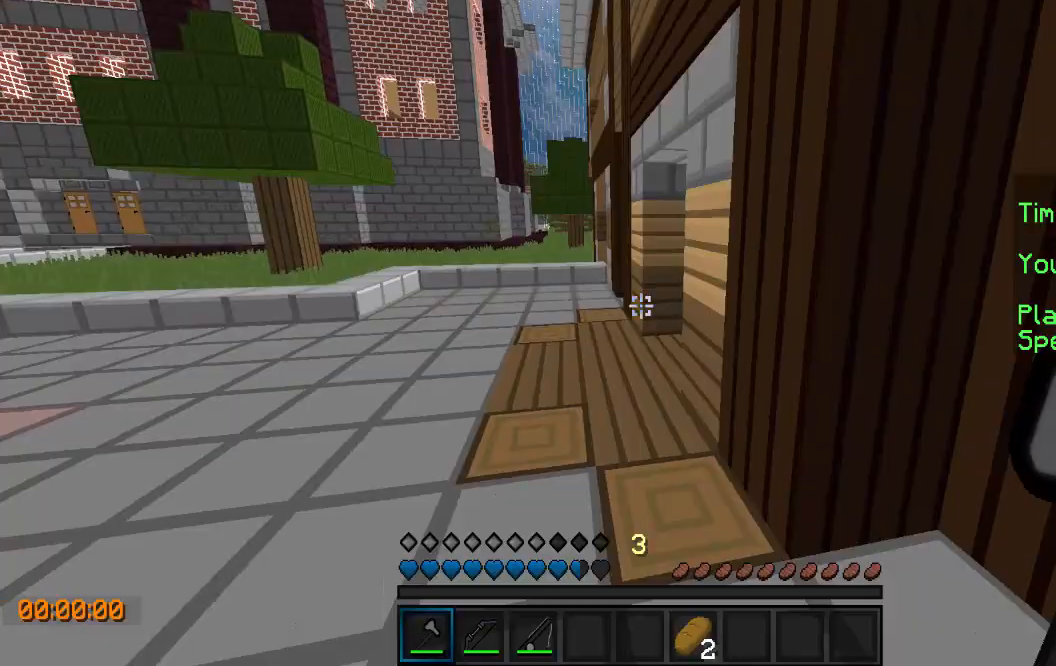
{"keys": ["w"], "events": [[133, "a", "down"], [300, "a", "up"], [367, "d", "down"], [433, "d", "up"]]}
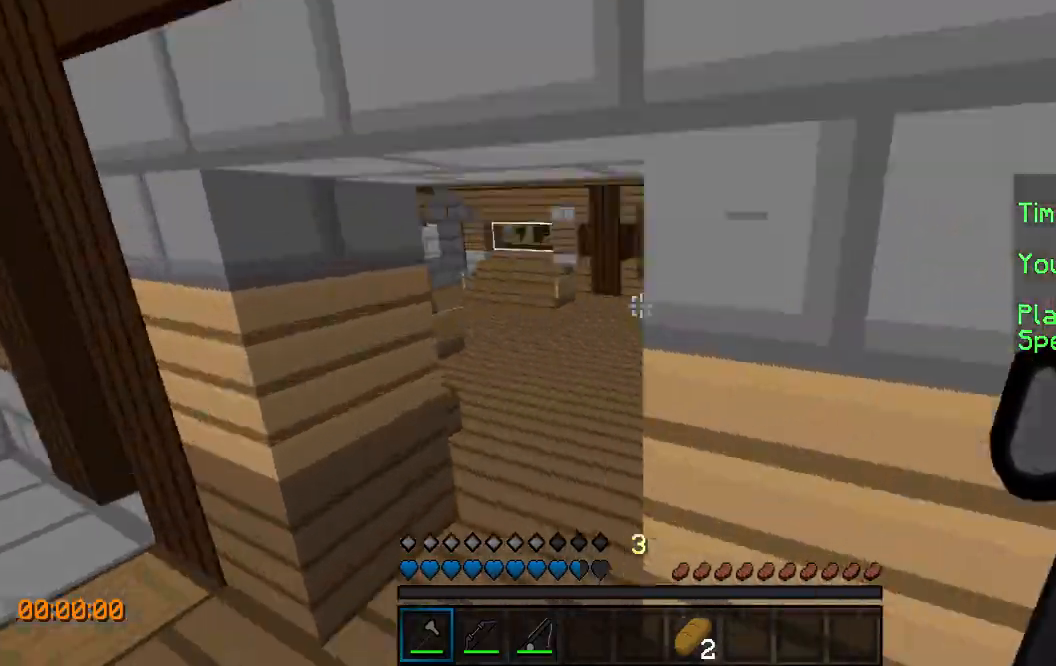
{"keys": ["w"], "events": [[200, "a", "down"], [300, "a", "up"]]}
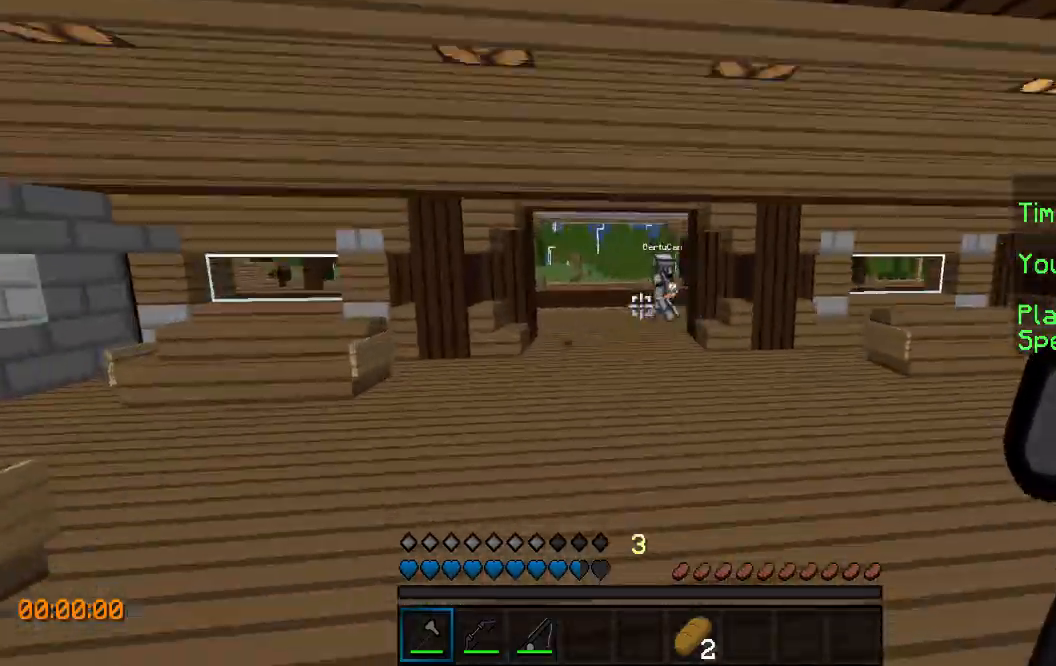
{"keys": ["w"], "events": []}